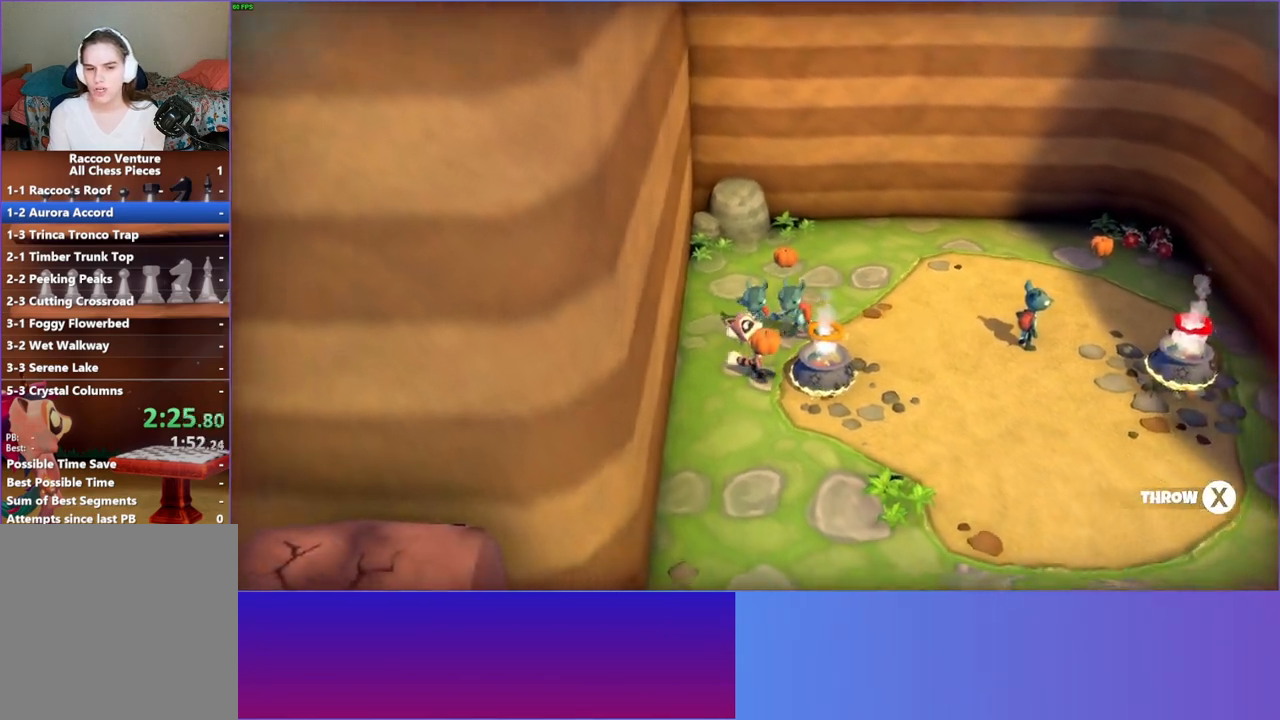
Gameplay with a controller (Xbox layout); each line is a JSON object with the inputs held at the frame after it. "events" lists button and stick changes between this image and that frame as [ms after this image, input, new state], when the widget could be followed in between. Not read: L3 R3.
{"buttons": ["A"], "left_stick": "center", "right_stick": "center", "events": [[67, "X", "down"], [117, "left_stick", "center"], [150, "X", "up"], [250, "X", "down"], [317, "X", "up"], [417, "A", "down"]]}
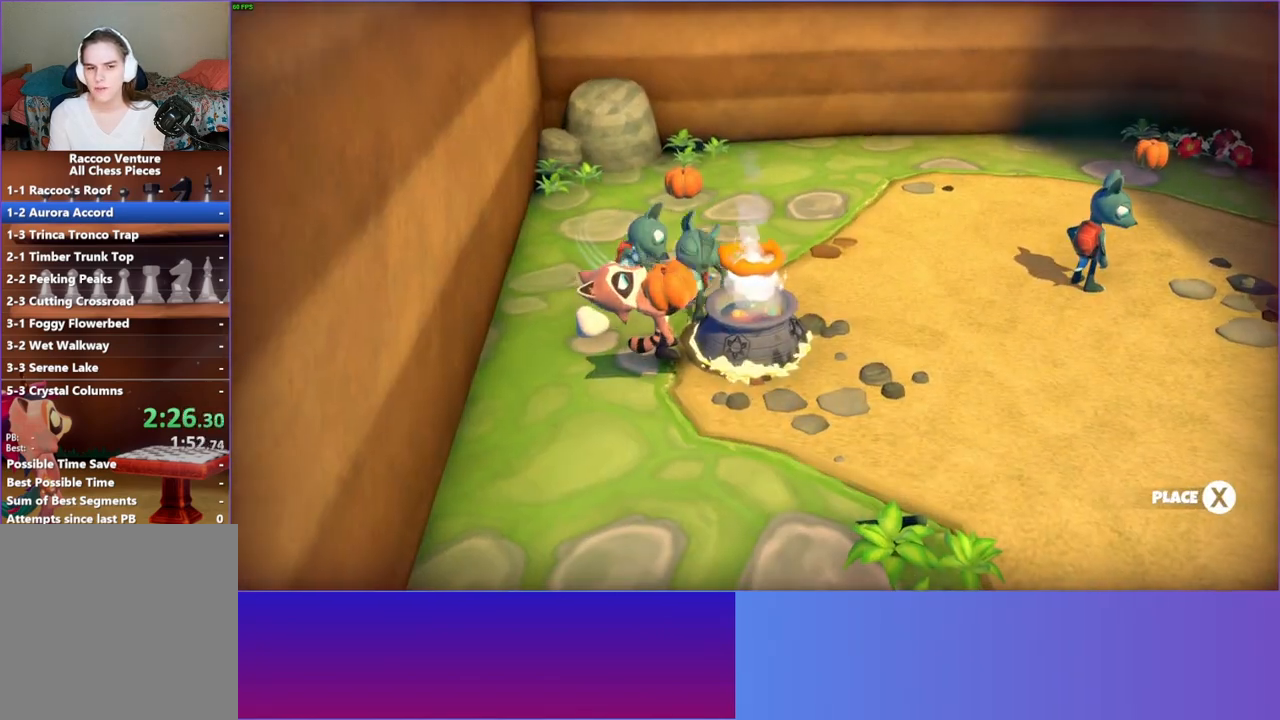
{"buttons": [], "left_stick": "center", "right_stick": "center", "events": [[33, "A", "up"], [133, "A", "down"], [217, "A", "up"], [350, "A", "down"], [433, "A", "up"]]}
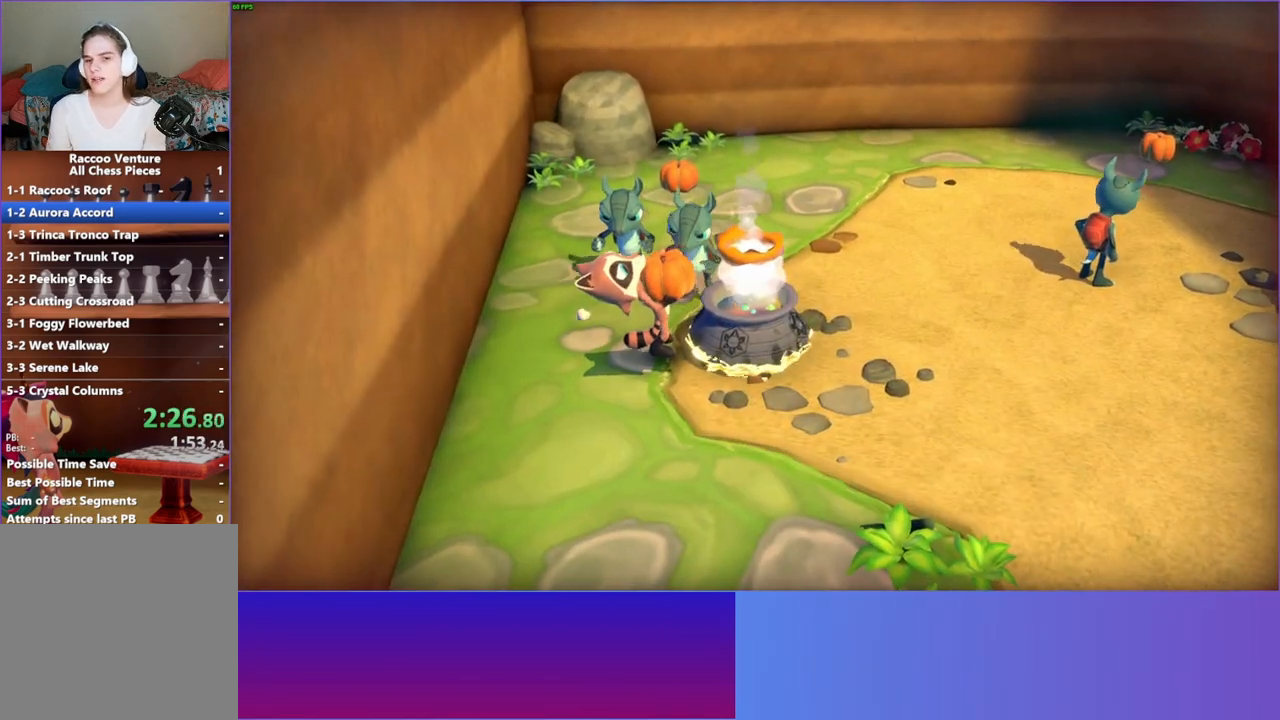
{"buttons": ["A"], "left_stick": "center", "right_stick": "center", "events": [[50, "A", "down"], [167, "A", "up"], [233, "A", "down"], [367, "A", "up"], [450, "A", "down"]]}
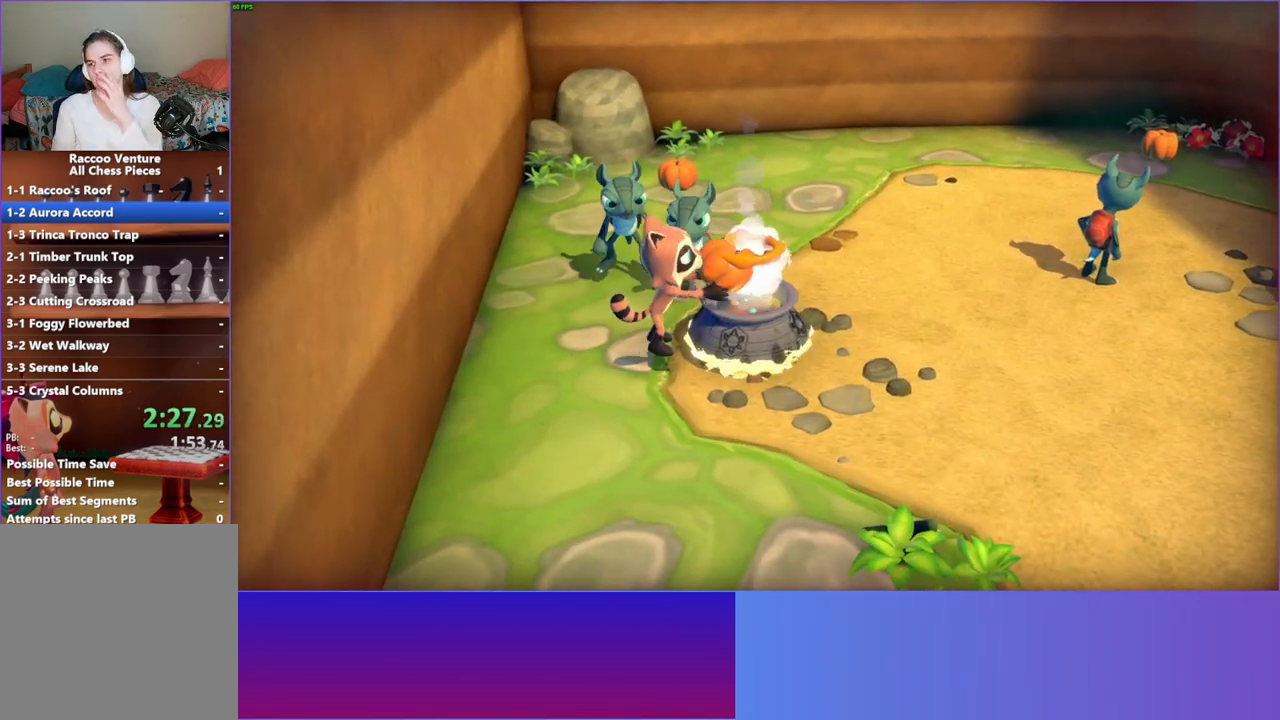
{"buttons": ["A"], "left_stick": "center", "right_stick": "center", "events": [[100, "A", "up"], [183, "A", "down"], [333, "A", "up"], [467, "A", "down"]]}
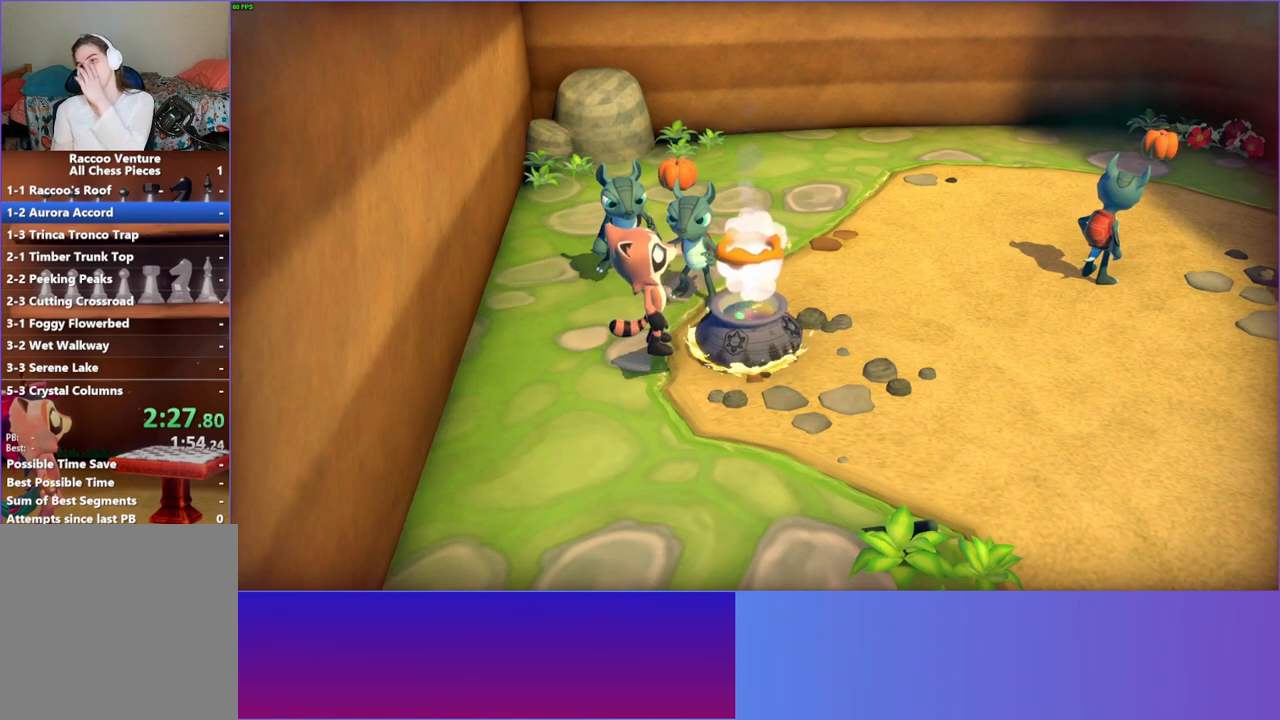
{"buttons": [], "left_stick": "center", "right_stick": "center", "events": [[50, "A", "up"], [167, "A", "down"], [283, "A", "up"], [400, "A", "down"], [500, "A", "up"]]}
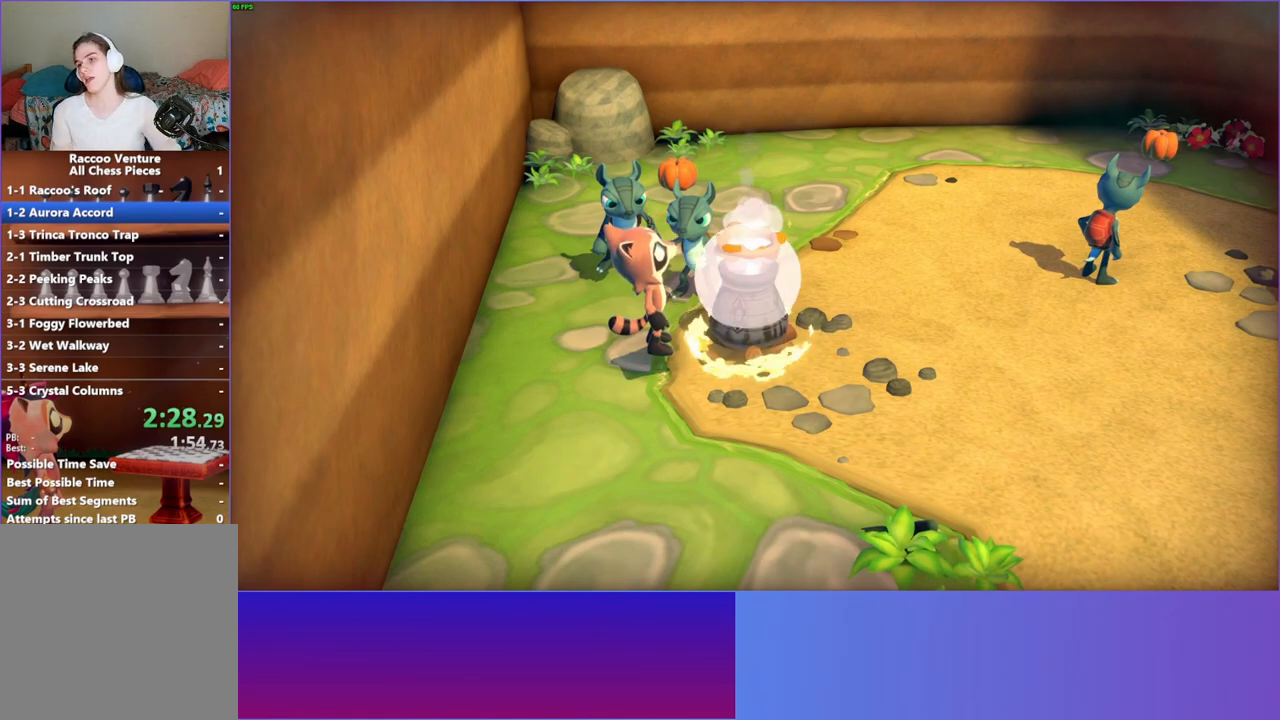
{"buttons": [], "left_stick": "center", "right_stick": "center", "events": [[133, "A", "down"], [250, "A", "up"], [350, "A", "down"], [467, "A", "up"]]}
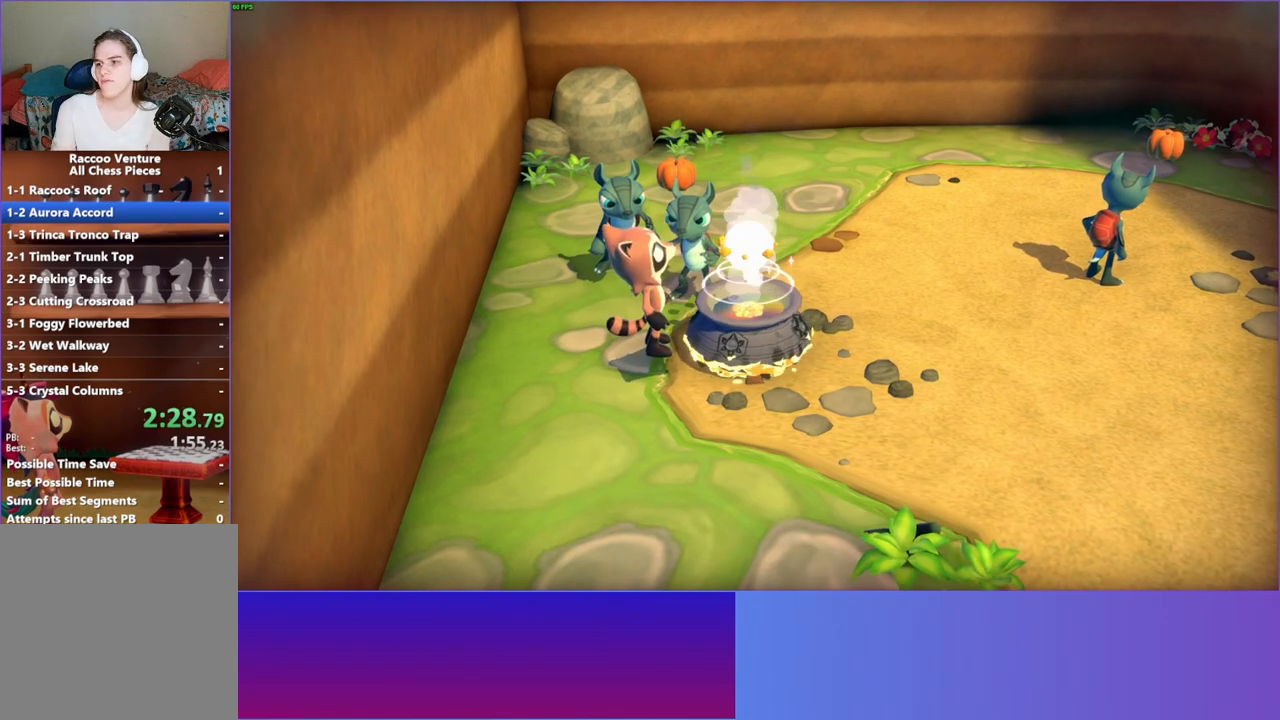
{"buttons": [], "left_stick": "center", "right_stick": "center", "events": [[50, "A", "down"], [217, "A", "up"], [300, "A", "down"], [433, "A", "up"]]}
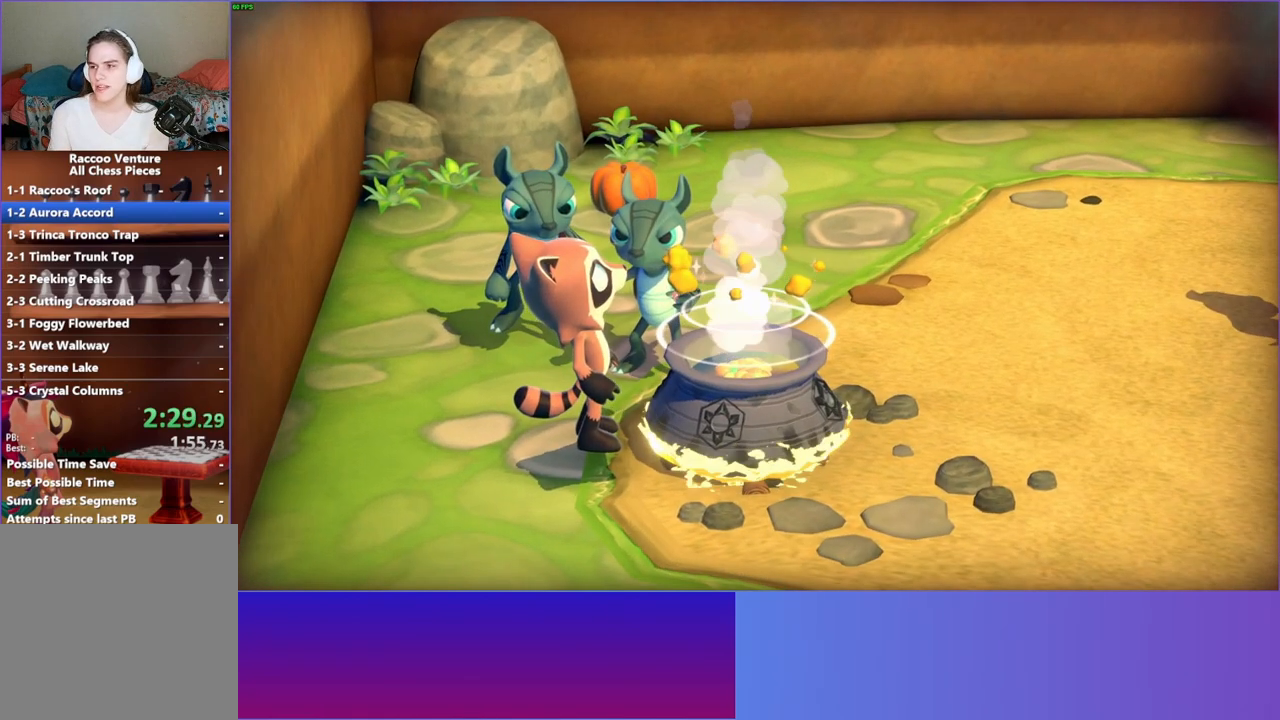
{"buttons": [], "left_stick": "center", "right_stick": "center", "events": [[83, "A", "down"], [200, "A", "up"]]}
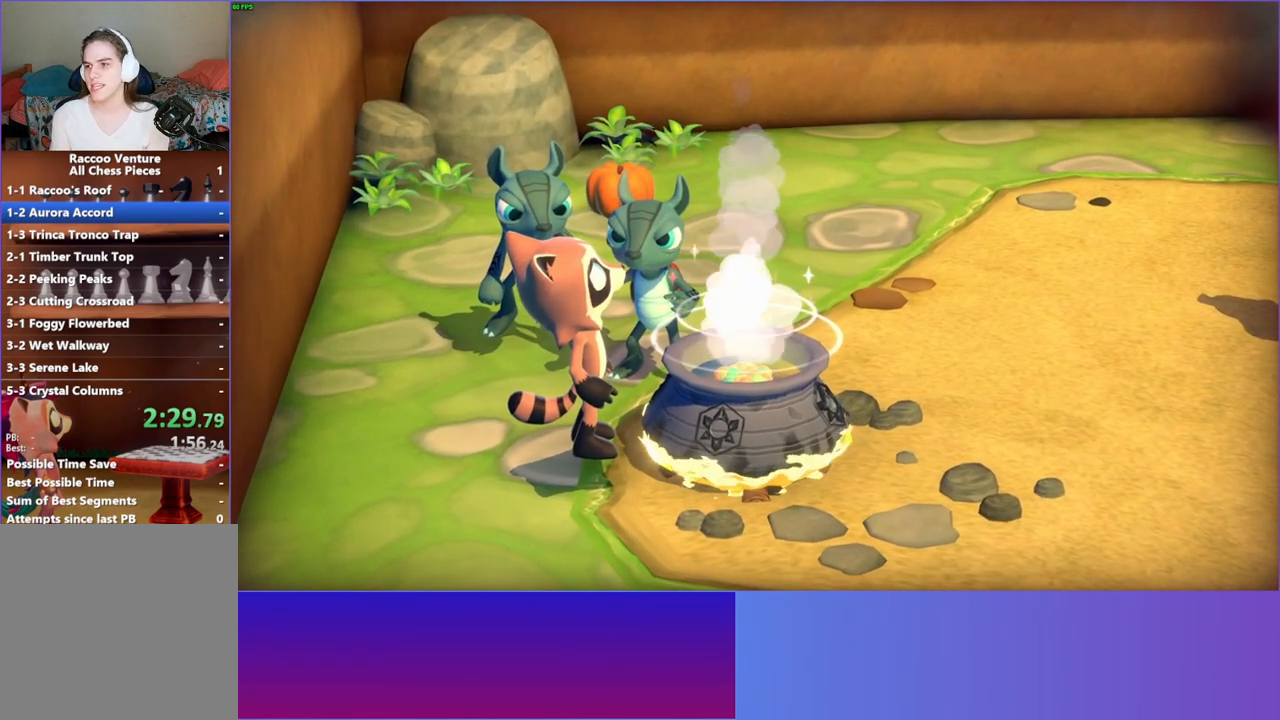
{"buttons": [], "left_stick": "center", "right_stick": "center", "events": []}
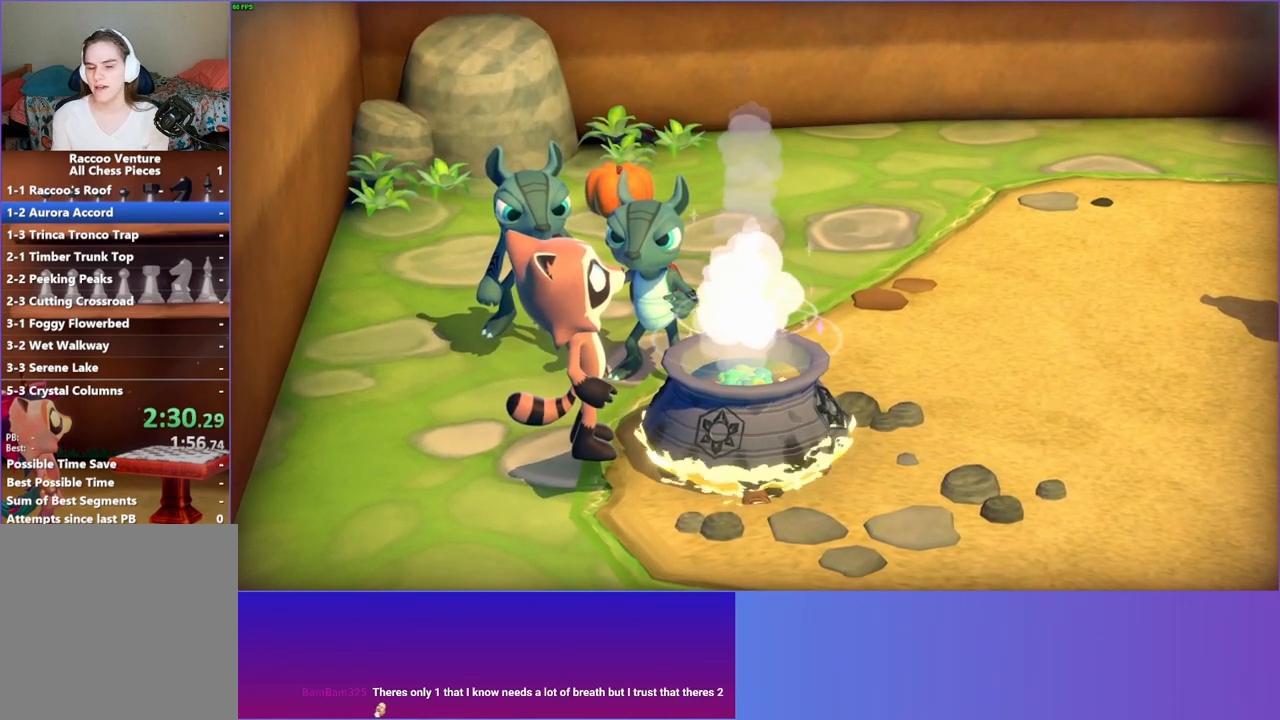
{"buttons": [], "left_stick": "center", "right_stick": "center", "events": []}
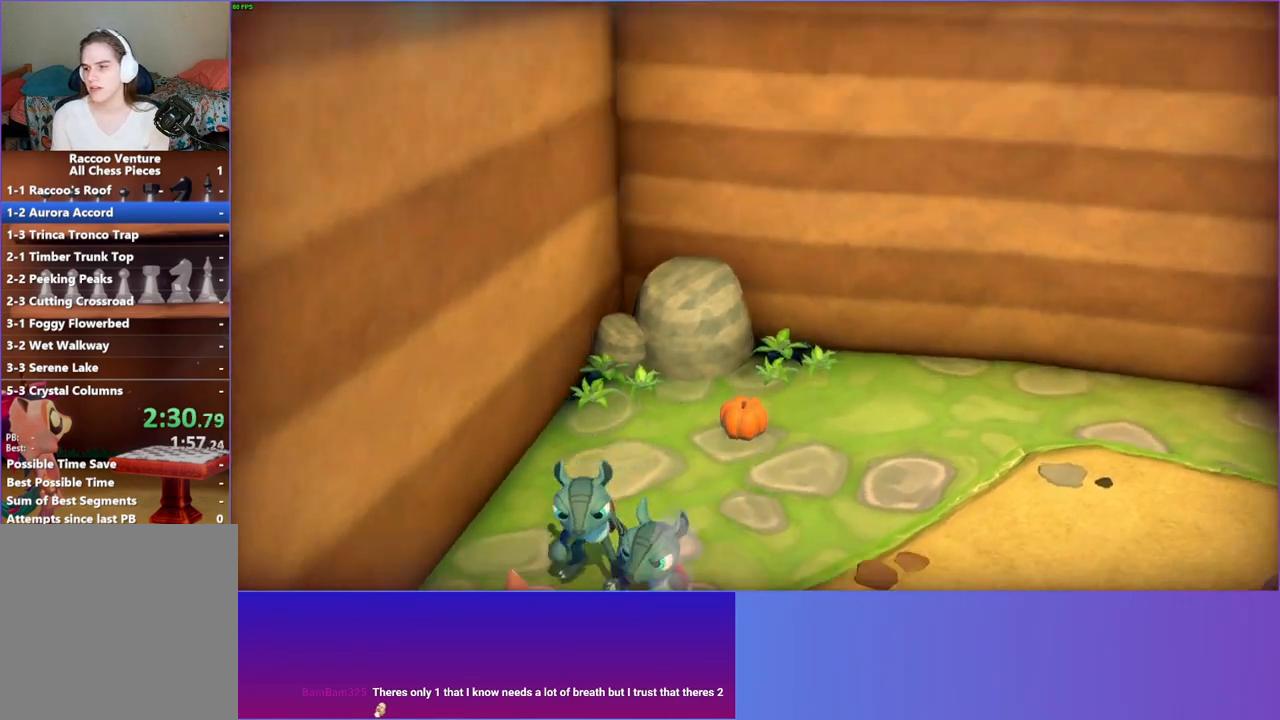
{"buttons": [], "left_stick": "center", "right_stick": "center", "events": []}
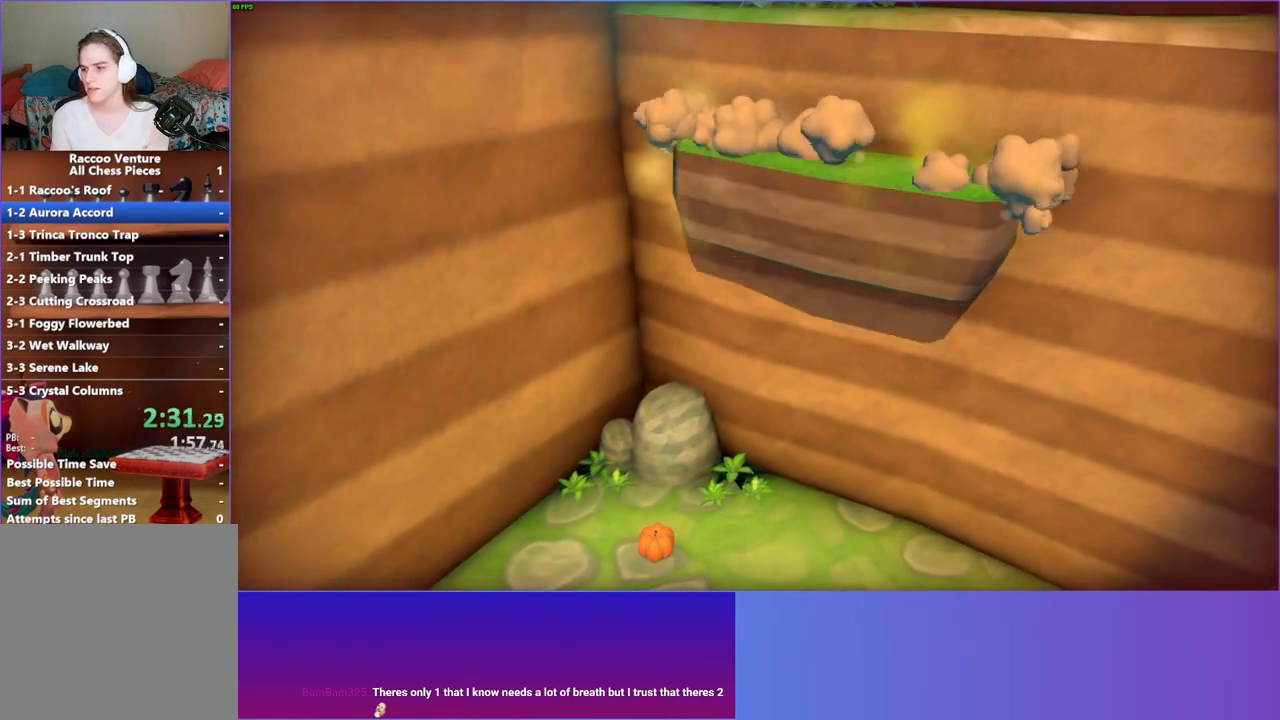
{"buttons": [], "left_stick": "up-right", "right_stick": "center", "events": [[117, "A", "down"], [183, "left_stick", "right"], [233, "left_stick", "up-right"], [267, "A", "up"], [383, "A", "down"], [483, "A", "up"]]}
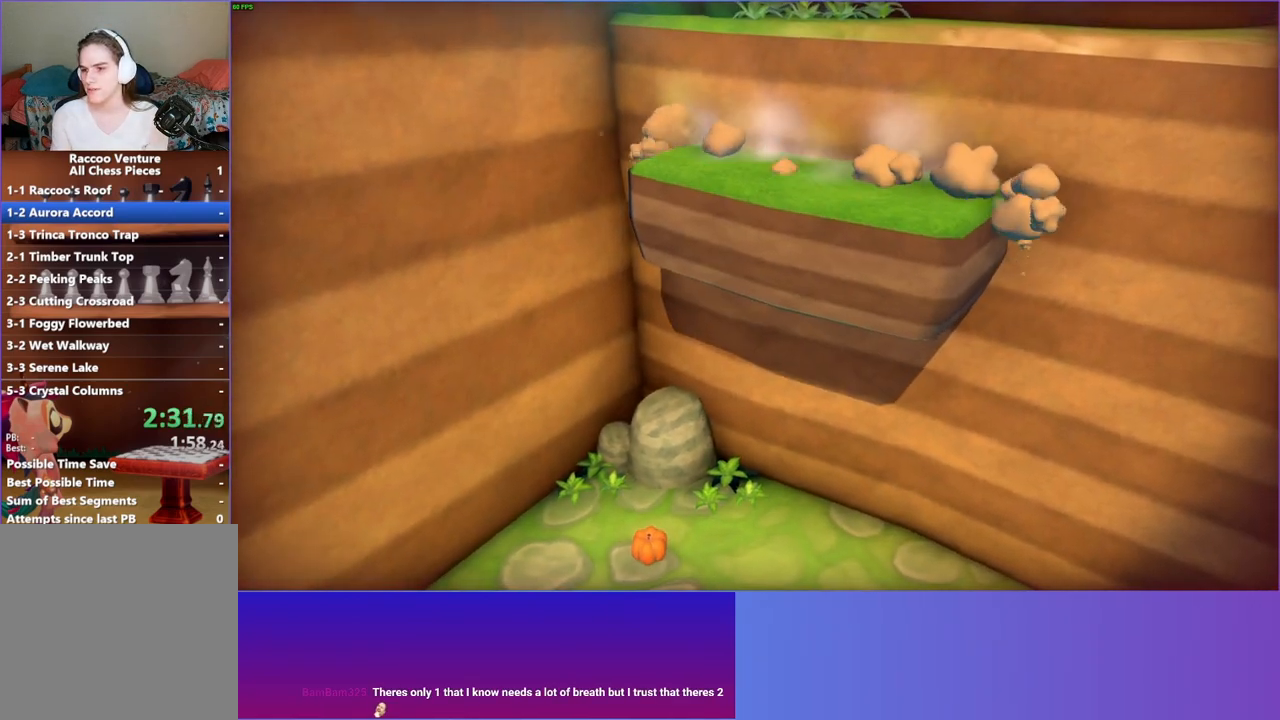
{"buttons": [], "left_stick": "up-right", "right_stick": "center", "events": [[117, "A", "down"], [200, "A", "up"], [333, "A", "down"], [433, "A", "up"]]}
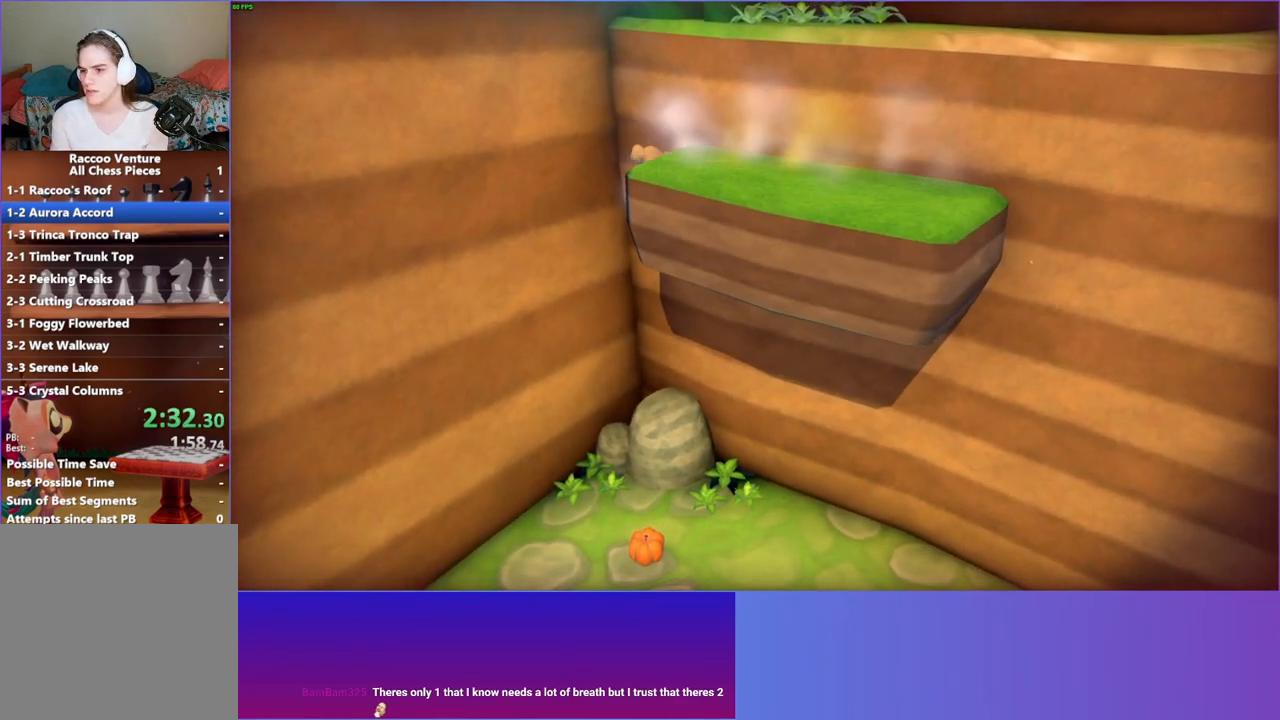
{"buttons": ["A"], "left_stick": "up-right", "right_stick": "center", "events": [[50, "A", "down"], [150, "A", "up"], [250, "A", "down"], [383, "A", "up"], [483, "A", "down"]]}
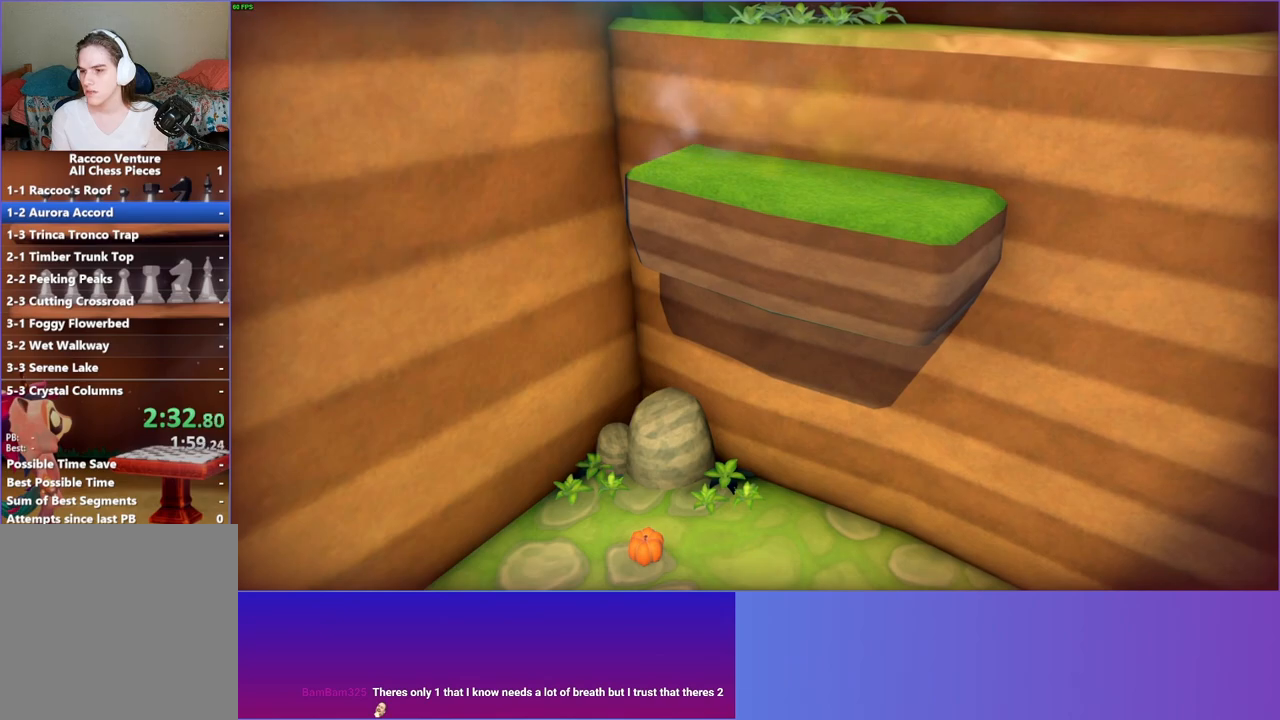
{"buttons": [], "left_stick": "up-right", "right_stick": "center", "events": [[83, "A", "up"], [183, "A", "down"], [283, "A", "up"], [367, "A", "down"], [483, "A", "up"]]}
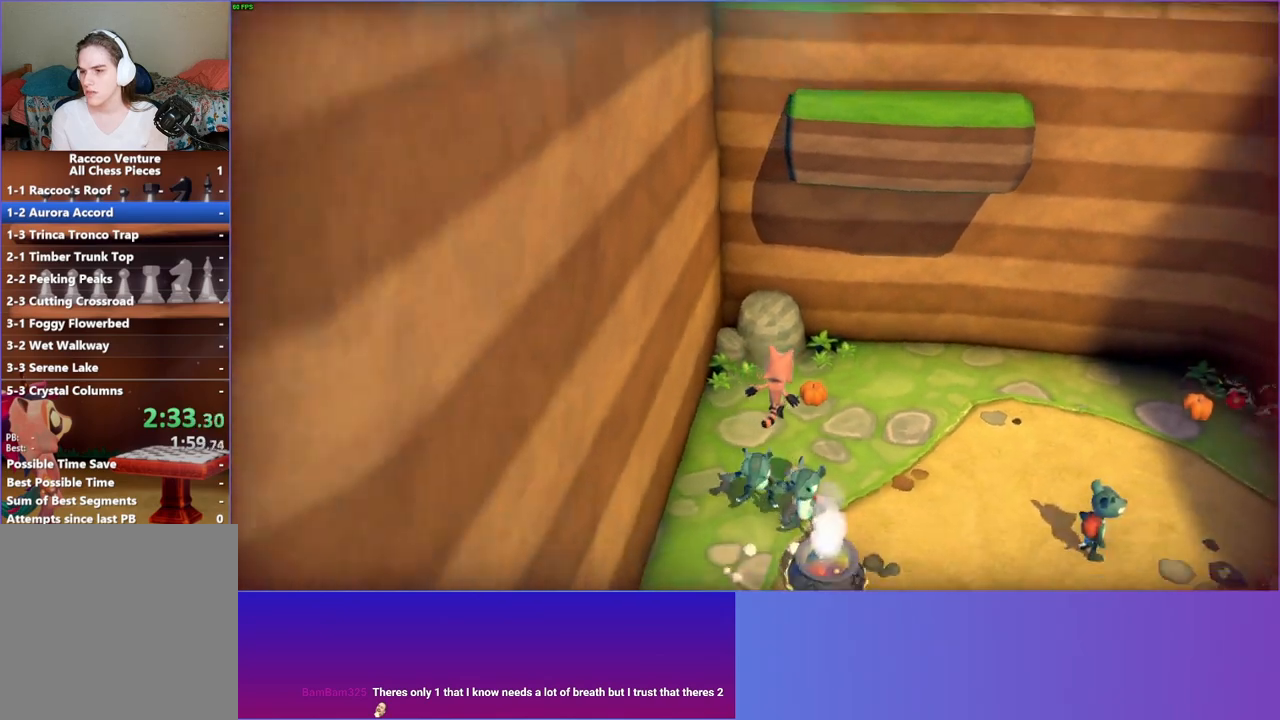
{"buttons": [], "left_stick": "up-right", "right_stick": "center", "events": [[33, "left_stick", "up"], [500, "left_stick", "up-right"]]}
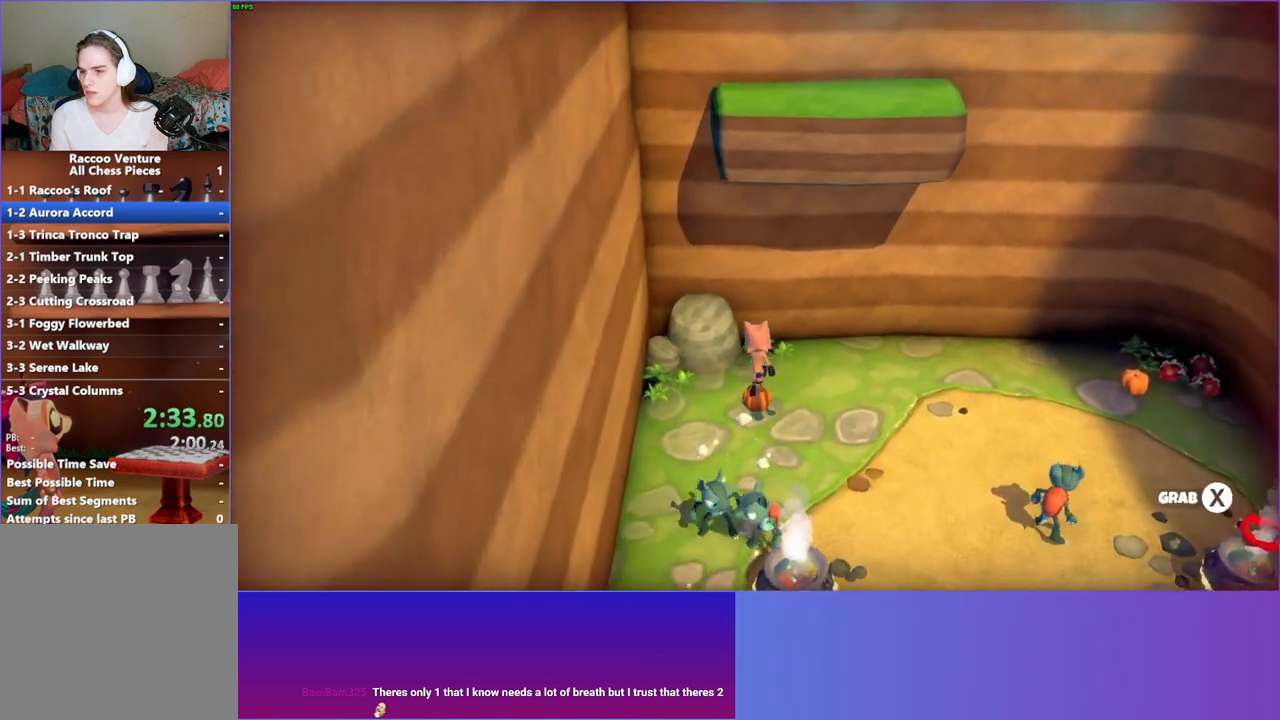
{"buttons": [], "left_stick": "up-right", "right_stick": "center", "events": []}
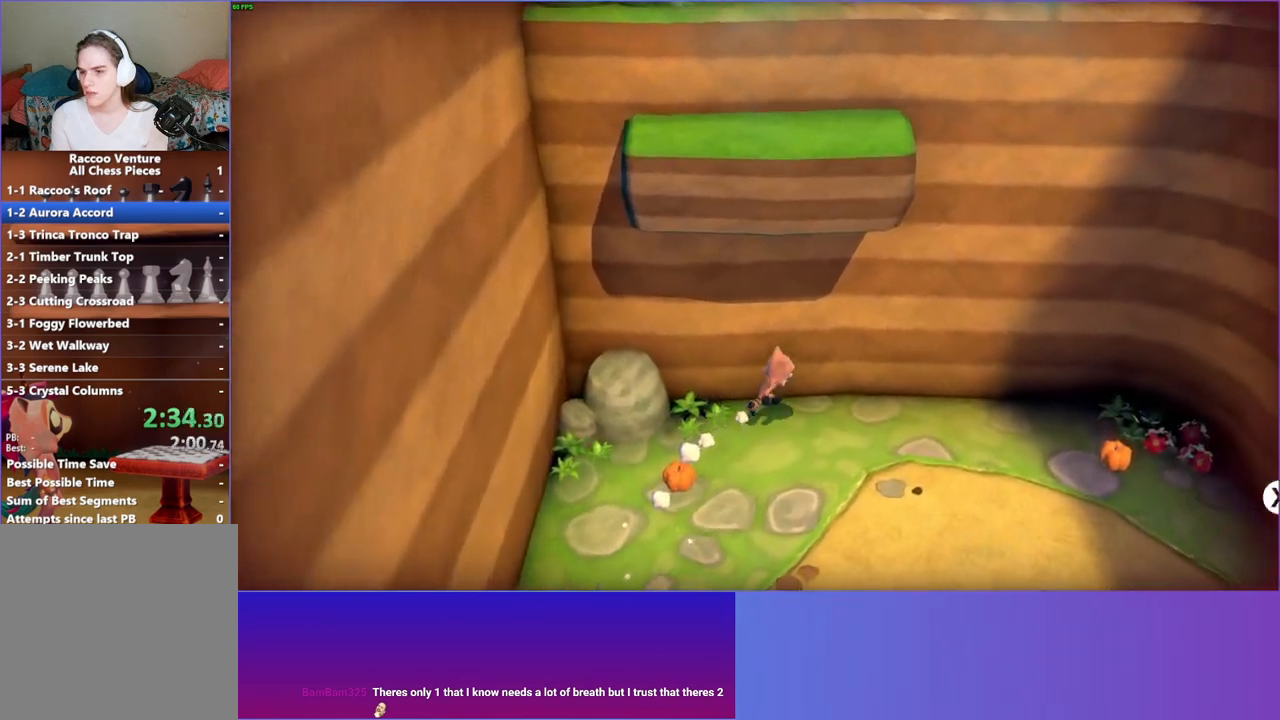
{"buttons": [], "left_stick": "down-left", "right_stick": "center", "events": [[117, "left_stick", "right"], [283, "left_stick", "down"], [333, "left_stick", "down-left"]]}
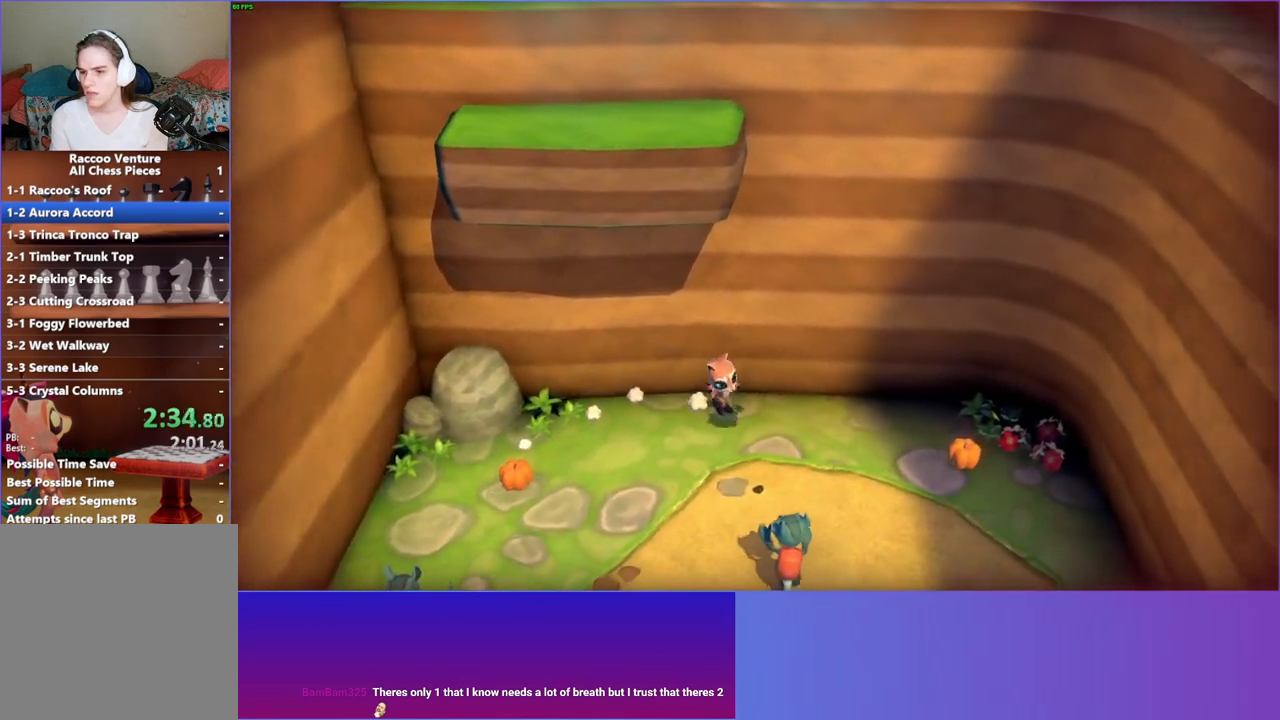
{"buttons": [], "left_stick": "right", "right_stick": "center", "events": [[67, "A", "down"], [83, "left_stick", "down"], [300, "A", "up"], [400, "left_stick", "up"], [483, "left_stick", "right"]]}
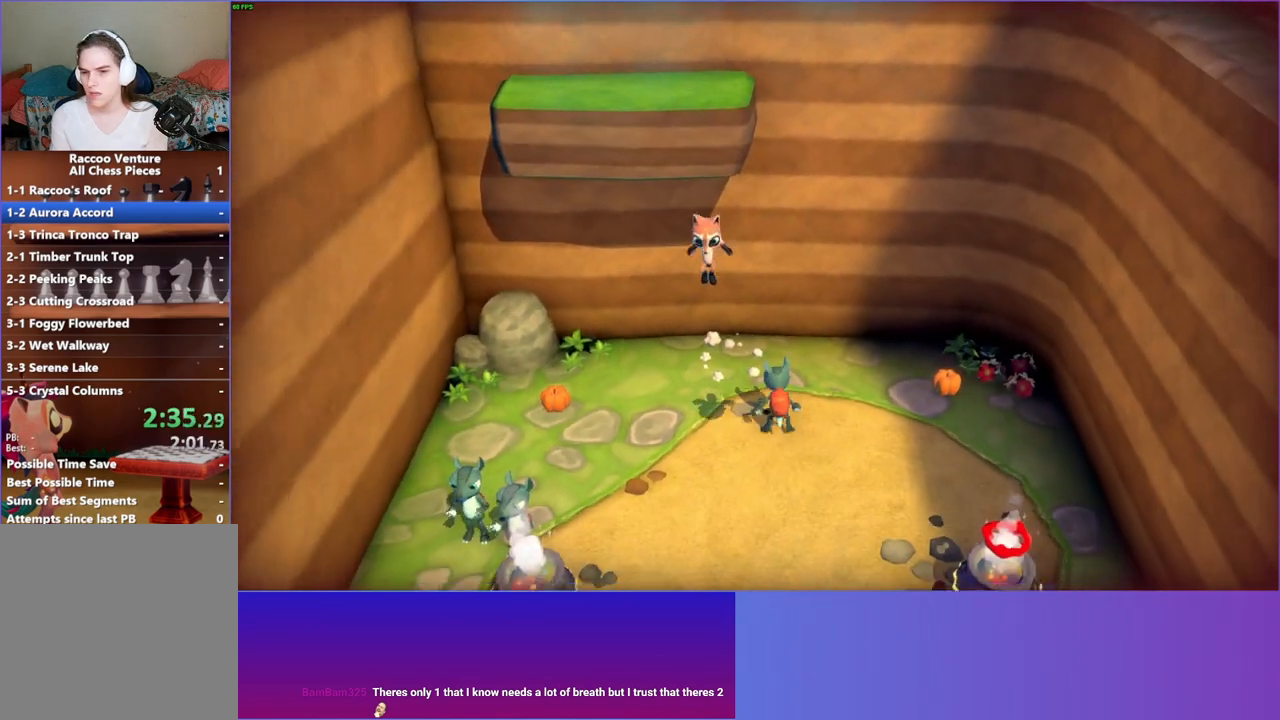
{"buttons": ["A"], "left_stick": "down-right", "right_stick": "center", "events": [[150, "left_stick", "up"], [400, "A", "down"], [417, "left_stick", "center"], [483, "left_stick", "down-right"]]}
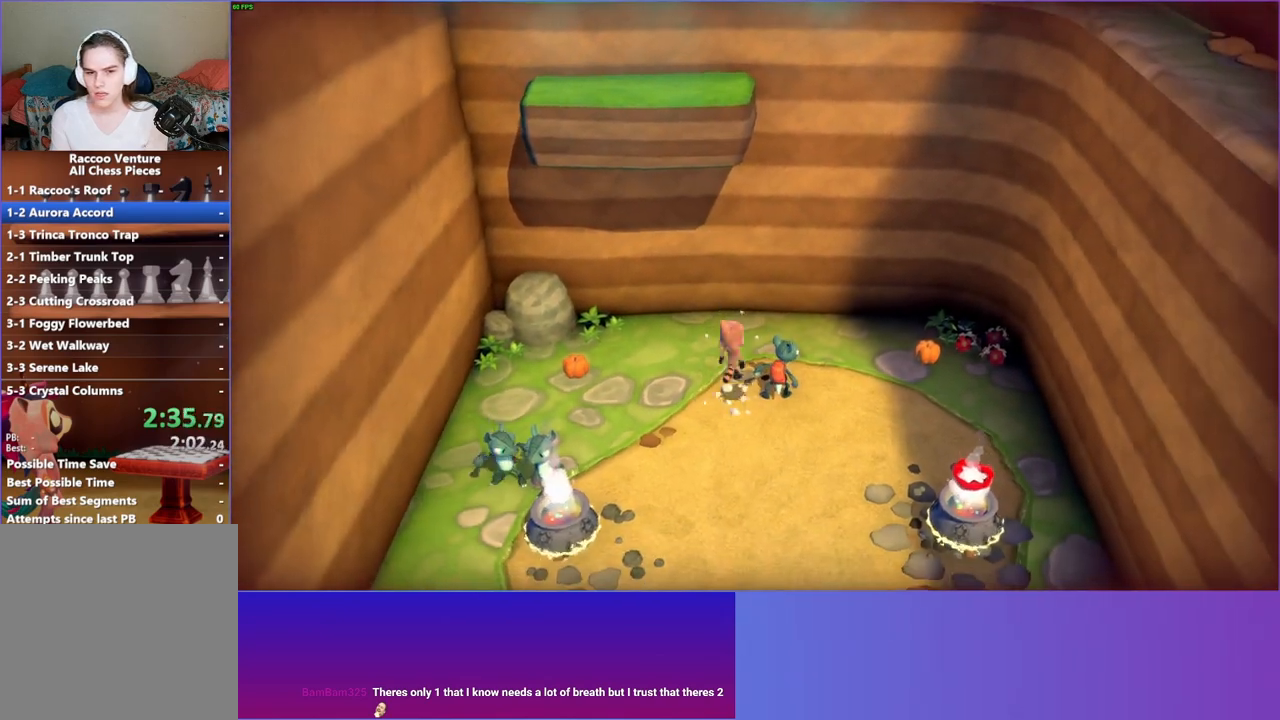
{"buttons": [], "left_stick": "up-left", "right_stick": "center", "events": [[133, "A", "up"], [433, "left_stick", "down-left"], [483, "left_stick", "up-left"]]}
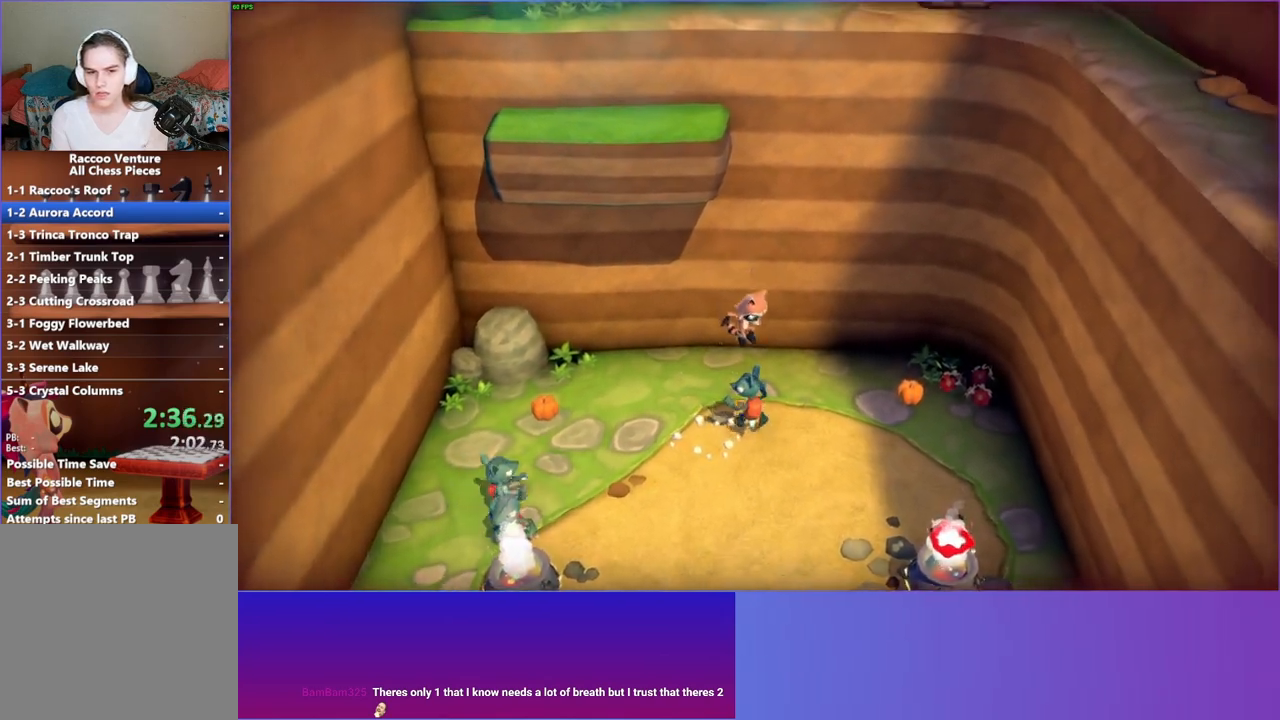
{"buttons": ["A"], "left_stick": "up-left", "right_stick": "center", "events": [[50, "left_stick", "up"], [267, "A", "down"], [450, "left_stick", "up-left"]]}
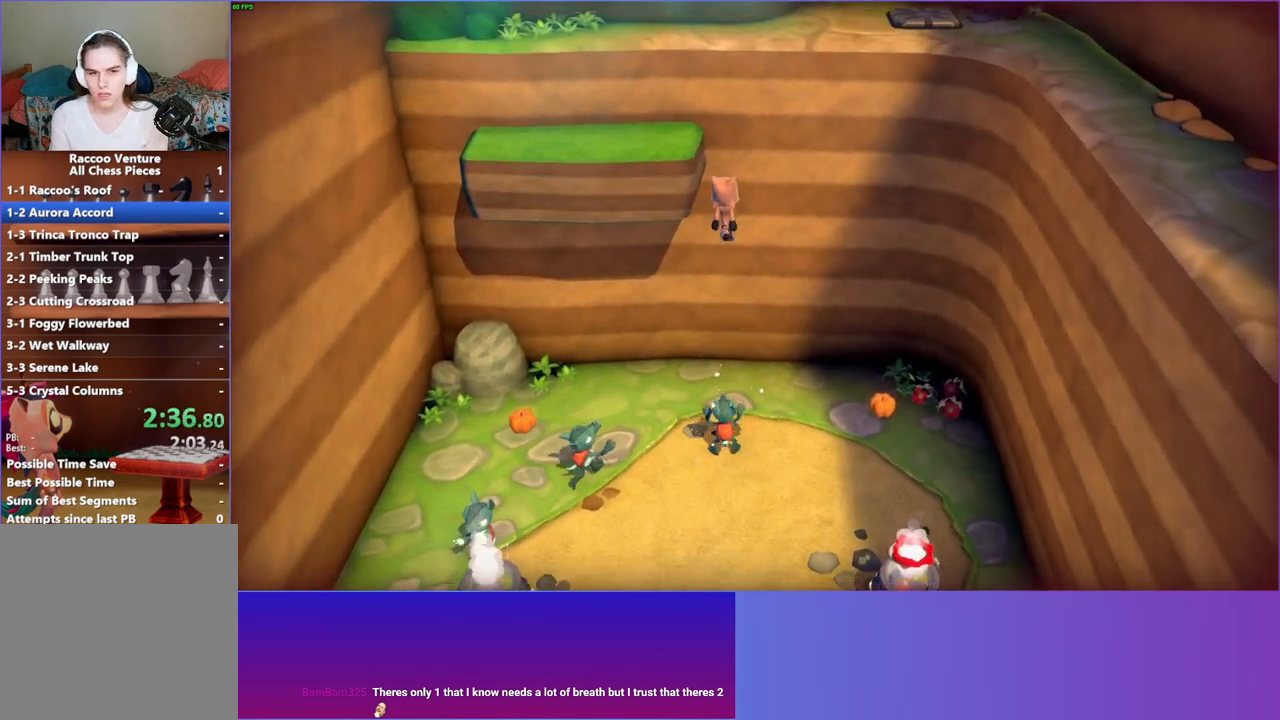
{"buttons": ["A"], "left_stick": "up-right", "right_stick": "center", "events": [[83, "left_stick", "left"], [400, "A", "up"], [450, "left_stick", "up"], [500, "A", "down"], [500, "left_stick", "up-right"]]}
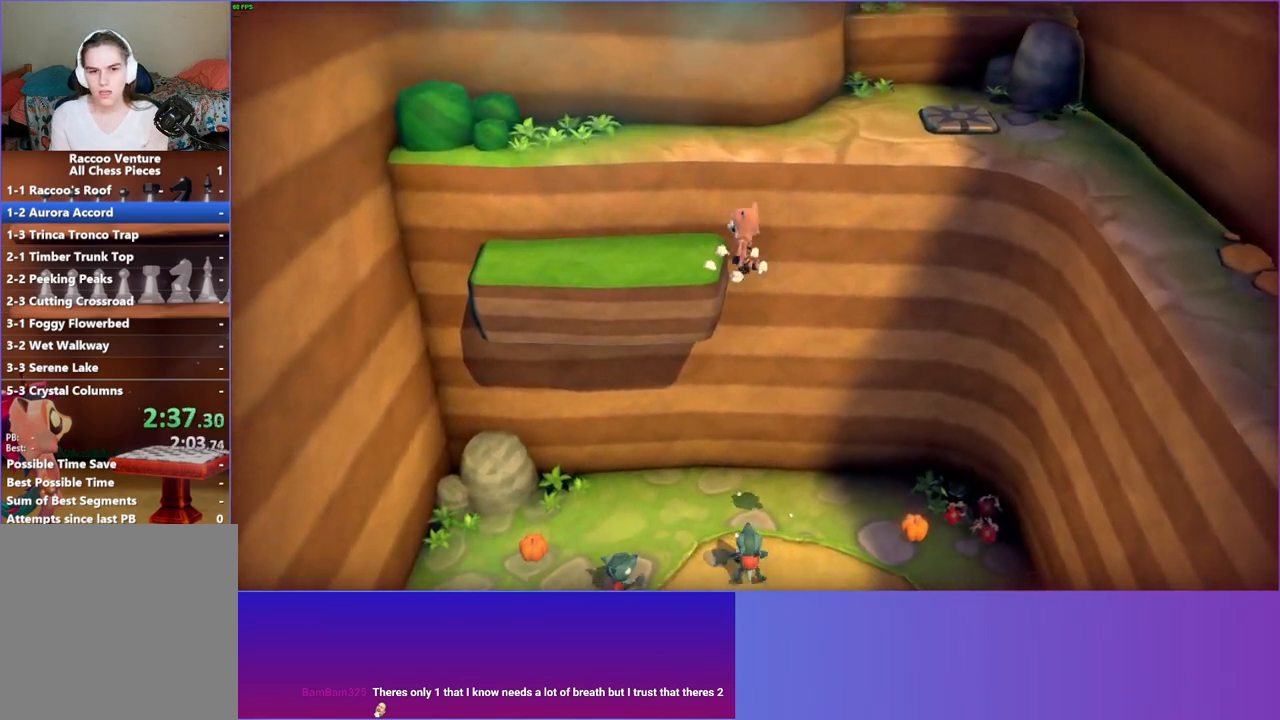
{"buttons": ["A"], "left_stick": "up-right", "right_stick": "center", "events": []}
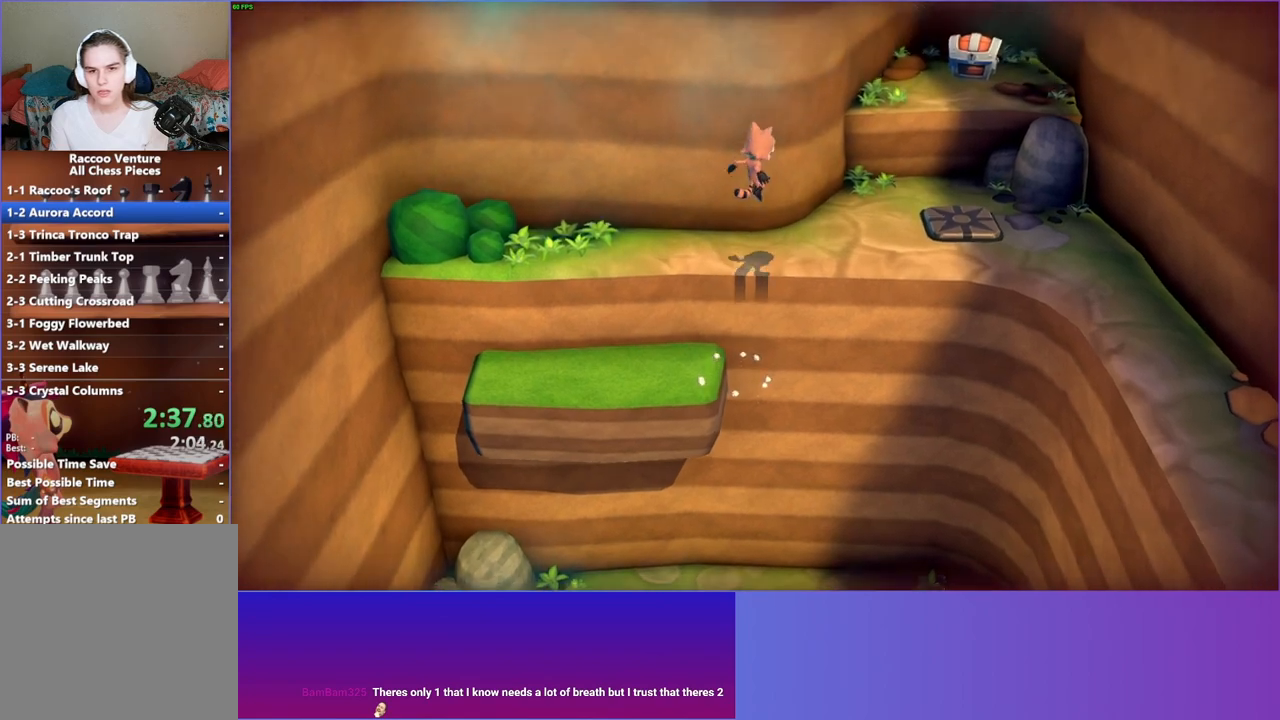
{"buttons": [], "left_stick": "right", "right_stick": "center", "events": [[17, "A", "up"], [17, "left_stick", "right"], [300, "left_stick", "up-right"], [433, "left_stick", "right"]]}
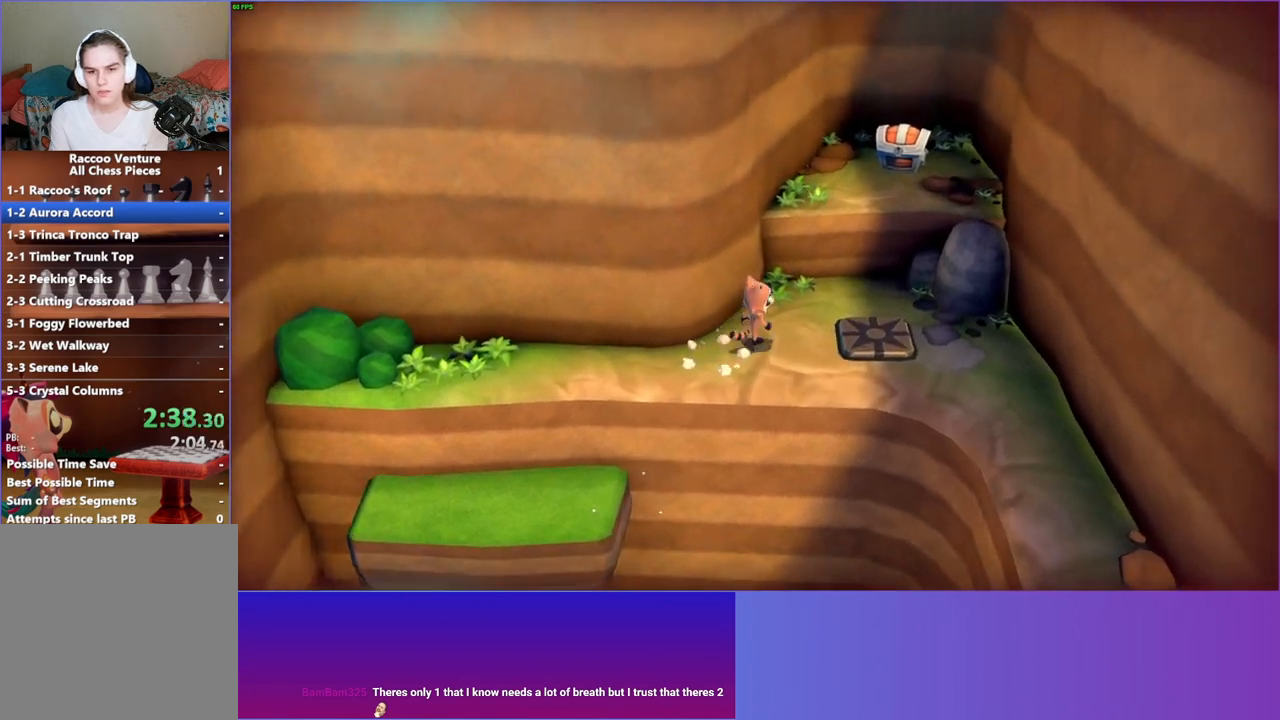
{"buttons": [], "left_stick": "center", "right_stick": "center", "events": [[33, "left_stick", "down-right"], [433, "left_stick", "center"]]}
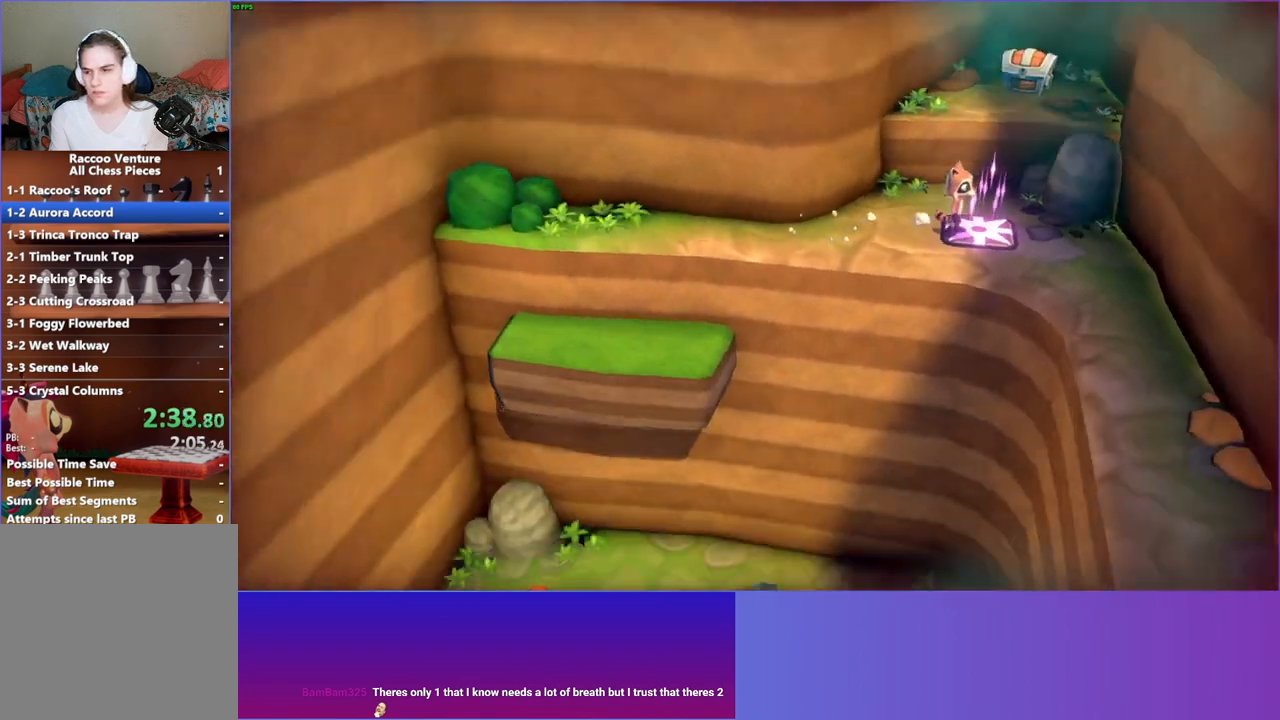
{"buttons": [], "left_stick": "center", "right_stick": "center", "events": []}
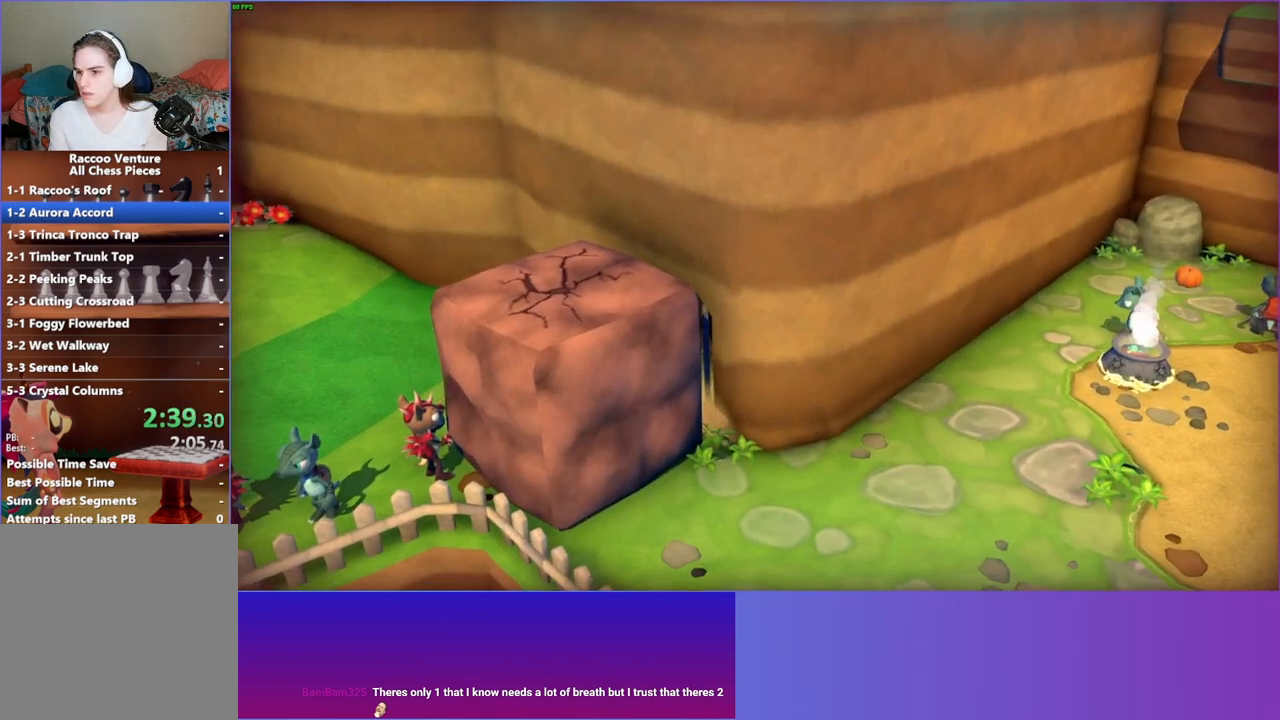
{"buttons": [], "left_stick": "center", "right_stick": "center", "events": []}
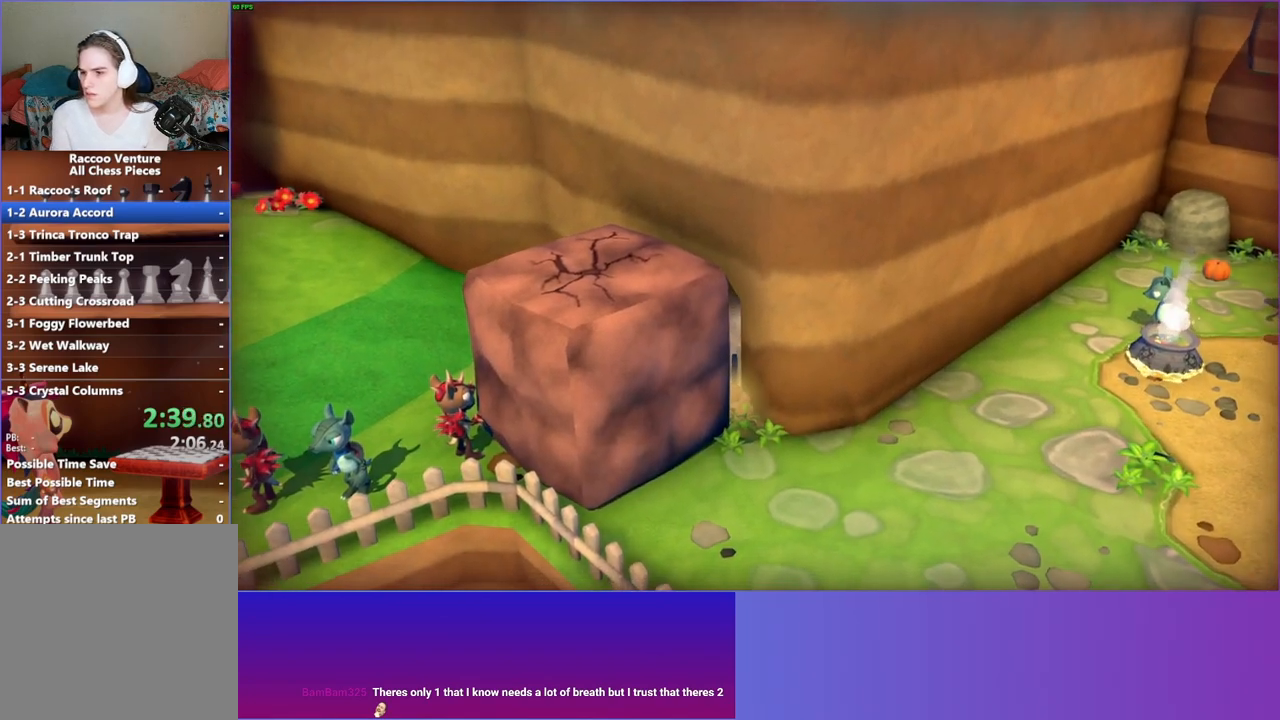
{"buttons": [], "left_stick": "down", "right_stick": "center", "events": [[450, "left_stick", "down"]]}